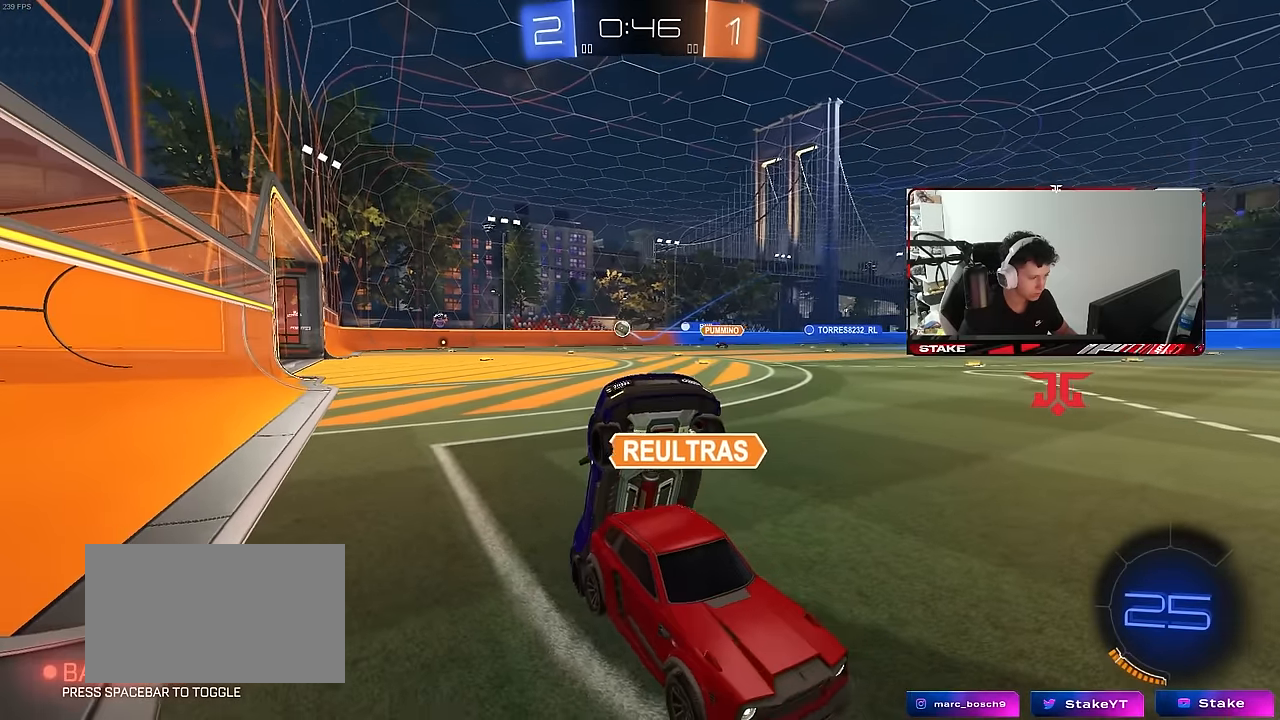
Gameplay with keyboard and mouse; each line is a JSON object with the keys and mouse buttons held at the frame after it. "events" lists presses ("down") and releases ("up") of "1", "2", "3", "4", "5", "a", "alt", "c", "caps_lock", "ctrl", "d", "e", "f", "g", "q", "r", "s", "shift", "space", "t", "tab", "v", "w", "x", "z", "mouse_left", "mouse_wheel" and "mouse_right" between this image and that frame as [ms after this image, input, new state], when the widget could be followed in between. "mouse_left", "mouse_wheel", "mouse_right" = the "left", "wheel", "right" buttons of the "mouse" list. No other keys are recorded. "wheel" means that the mouse wheel is clicked or scrolled. "mouse_move" is the direction in which the mouse moves at that frame (one of eight, or "still"), when it could be read.
{"keys": [], "mouse": [], "mouse_move": "still", "events": []}
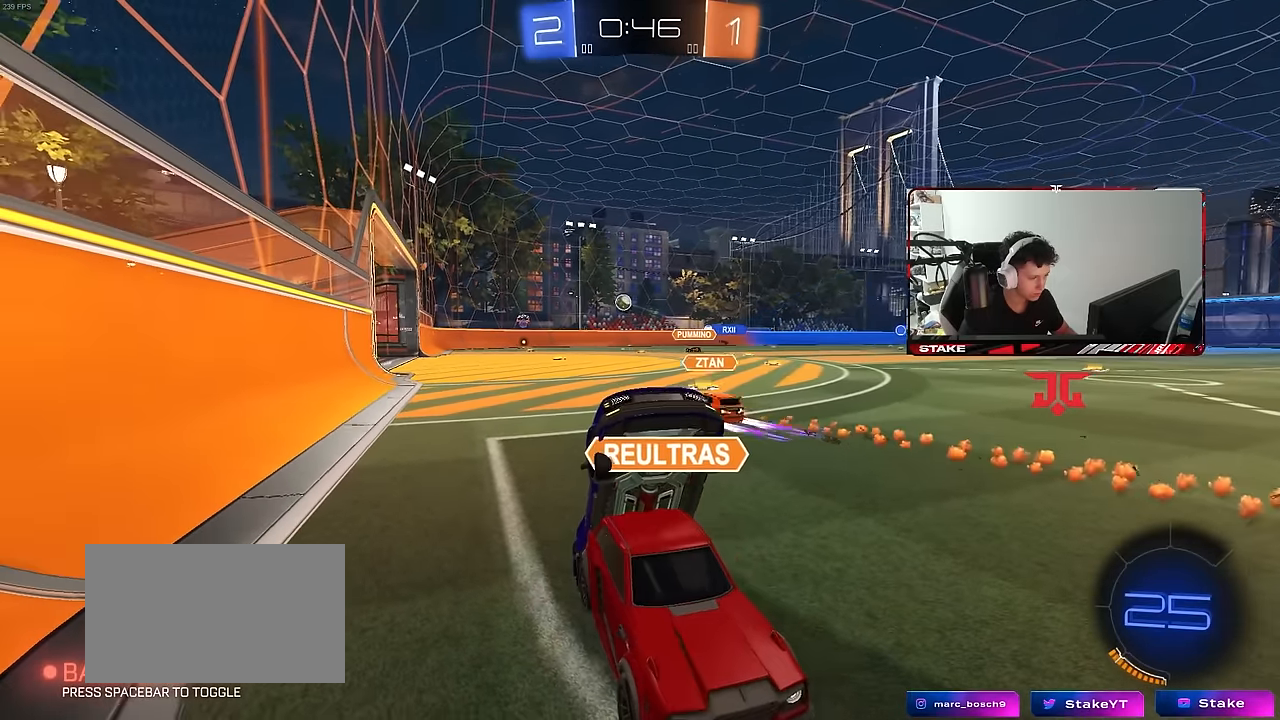
{"keys": [], "mouse": [], "mouse_move": "still", "events": [[133, "mouse_right", "down"], [183, "mouse_right", "up"]]}
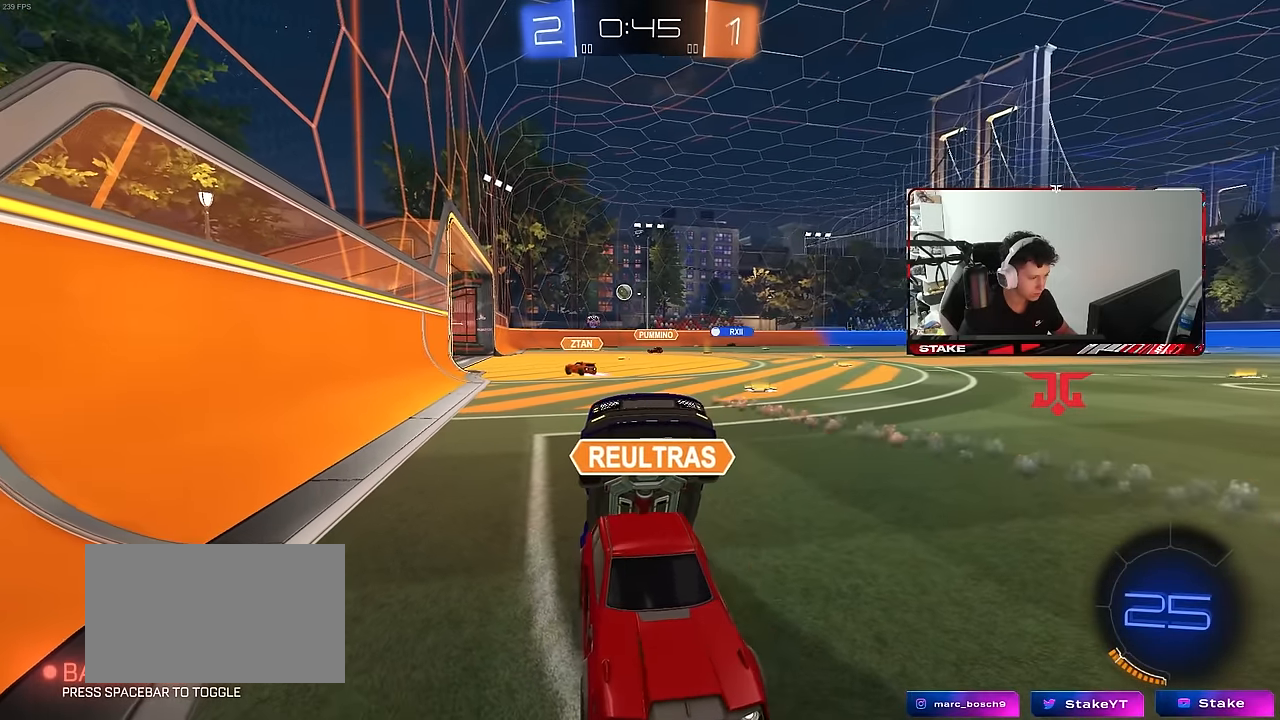
{"keys": [], "mouse": ["right"], "mouse_move": "still", "events": [[433, "mouse_right", "down"]]}
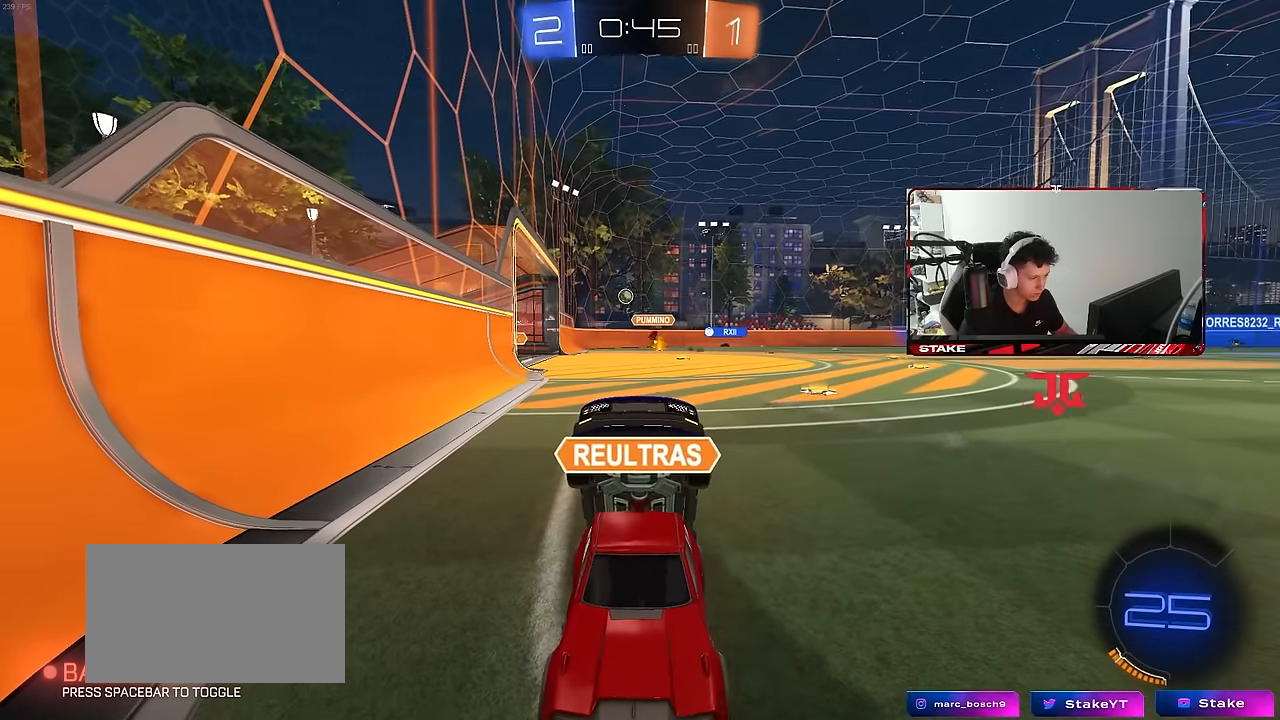
{"keys": [], "mouse": ["right"], "mouse_move": "down-left", "events": [[67, "mouse_right", "up"], [167, "mouse_right", "down"], [250, "mouse_right", "up"], [300, "mouse_right", "down"], [400, "mouse_right", "up"], [450, "mouse_right", "down"]]}
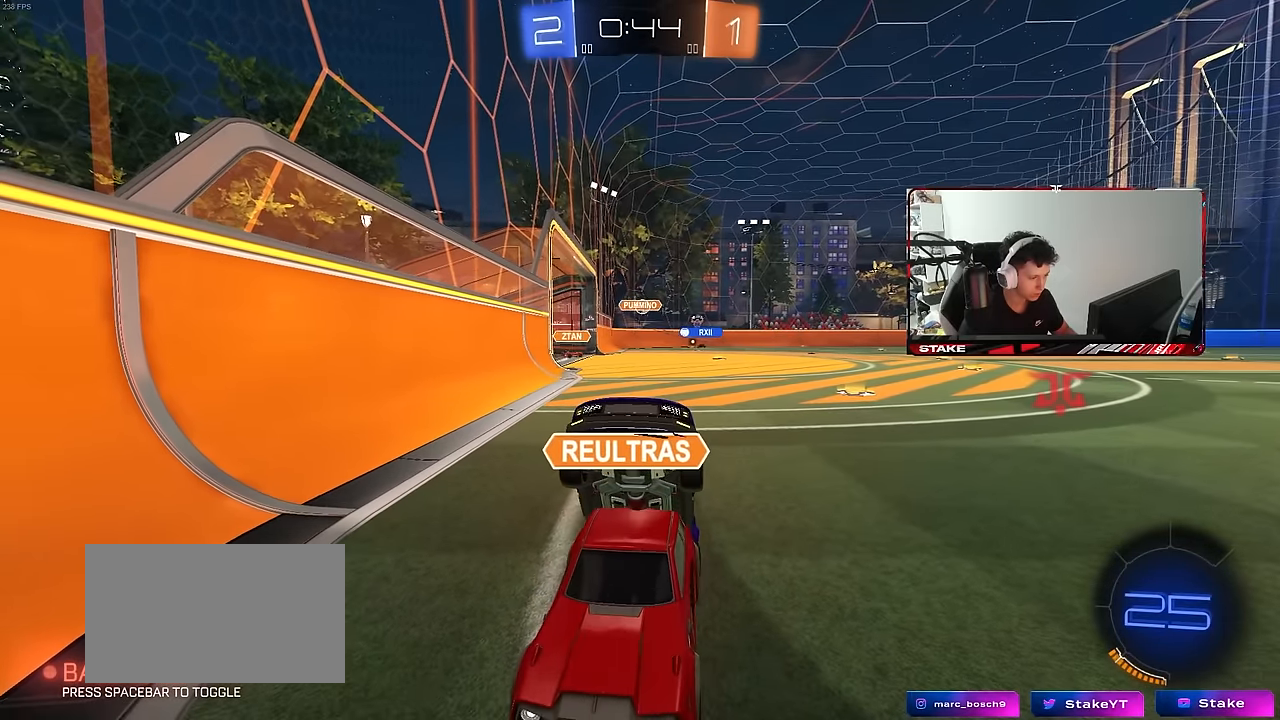
{"keys": [], "mouse": ["right"], "mouse_move": "down-left", "events": [[83, "mouse_right", "up"], [133, "mouse_right", "down"], [233, "mouse_right", "up"], [317, "mouse_right", "down"], [417, "mouse_right", "up"], [467, "mouse_right", "down"]]}
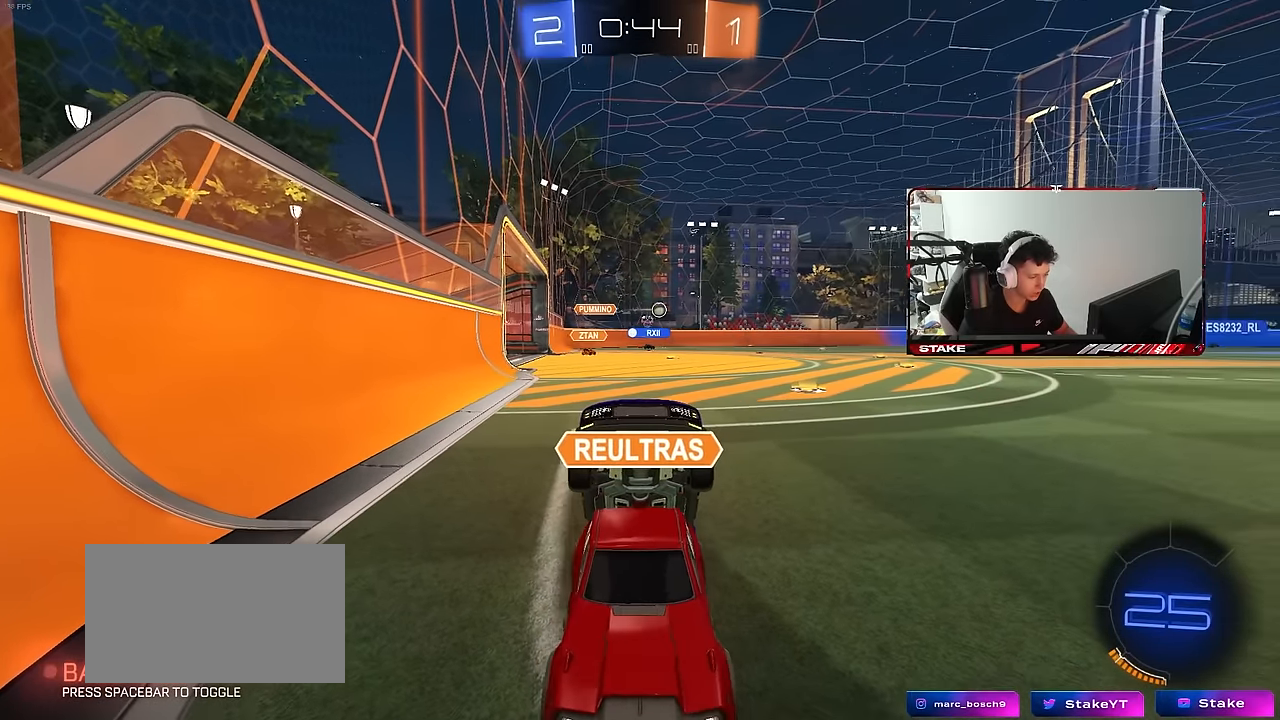
{"keys": [], "mouse": [], "mouse_move": "right", "events": [[50, "mouse_right", "up"], [100, "mouse_right", "down"], [200, "mouse_right", "up"], [283, "mouse_right", "down"], [333, "mouse_right", "up"], [383, "mouse_right", "down"], [483, "mouse_right", "up"]]}
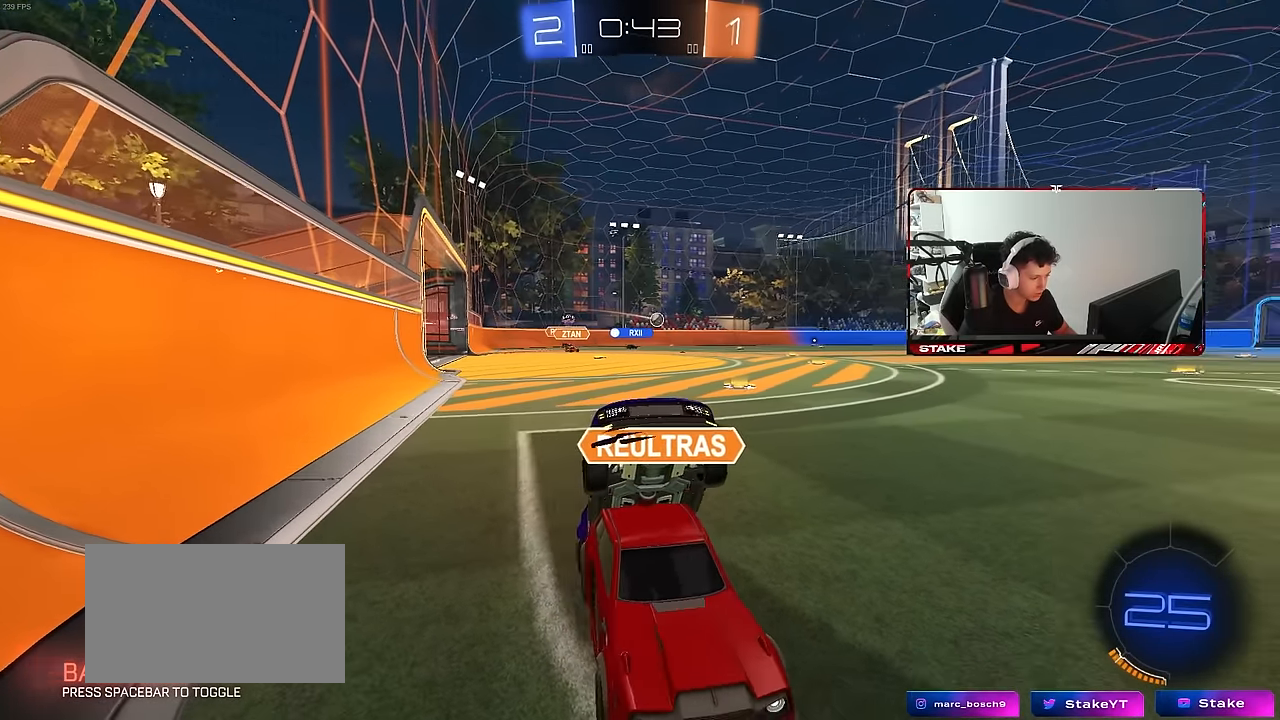
{"keys": [], "mouse": ["right"], "mouse_move": "still", "events": [[67, "mouse_right", "down"], [167, "mouse_right", "up"], [217, "mouse_right", "down"], [300, "mouse_right", "up"], [350, "mouse_right", "down"]]}
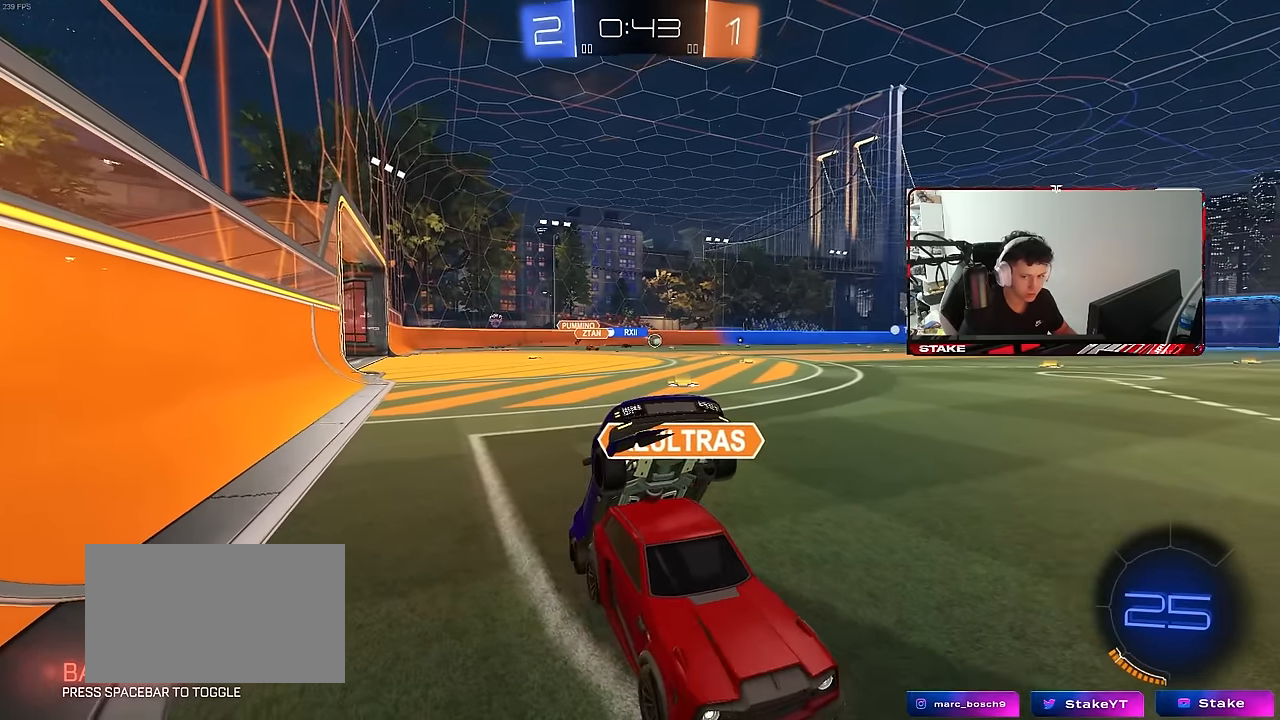
{"keys": [], "mouse": [], "mouse_move": "still", "events": [[33, "mouse_right", "up"], [83, "s", "down"], [183, "s", "up"]]}
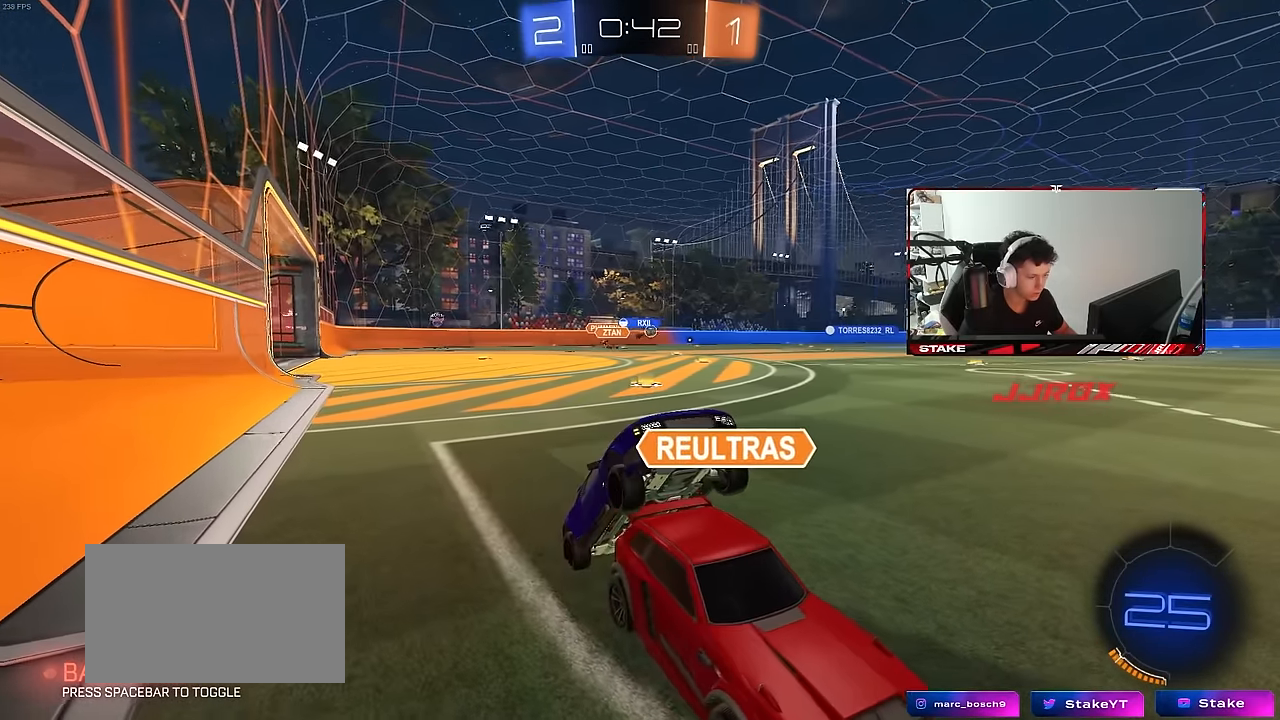
{"keys": [], "mouse": [], "mouse_move": "still", "events": [[300, "mouse_right", "down"], [333, "mouse_right", "up"]]}
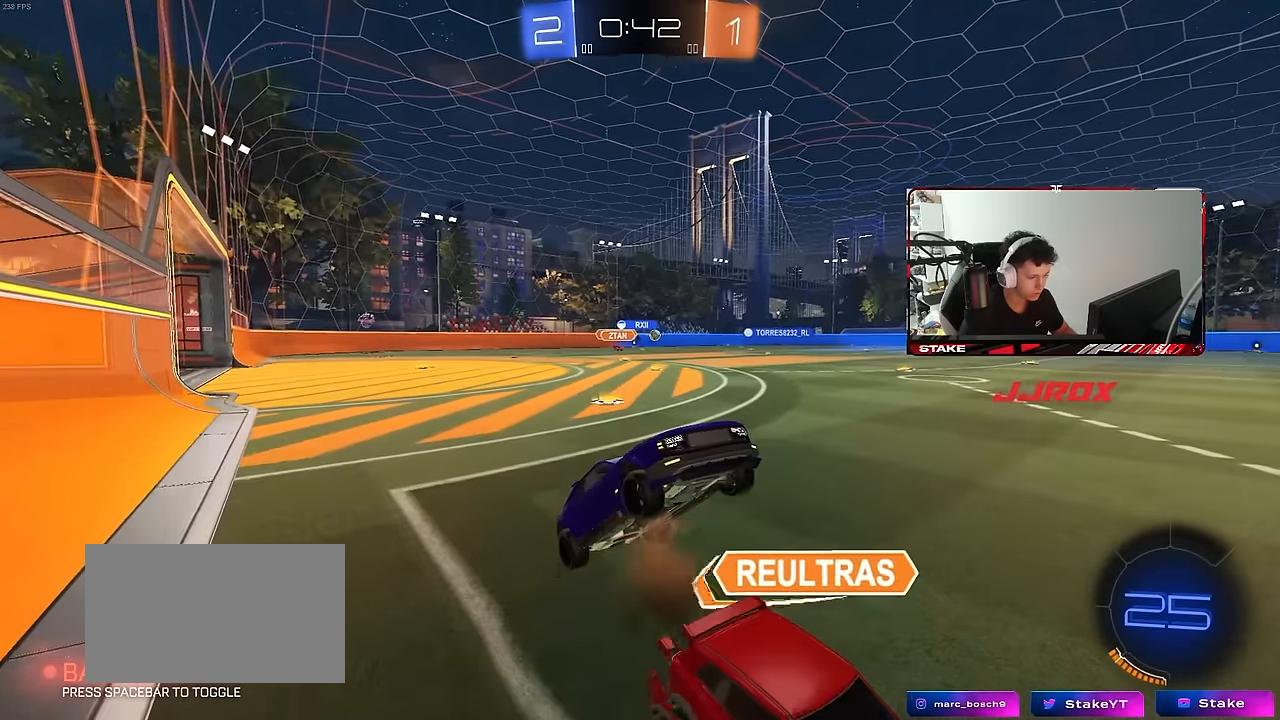
{"keys": [], "mouse": [], "mouse_move": "still", "events": []}
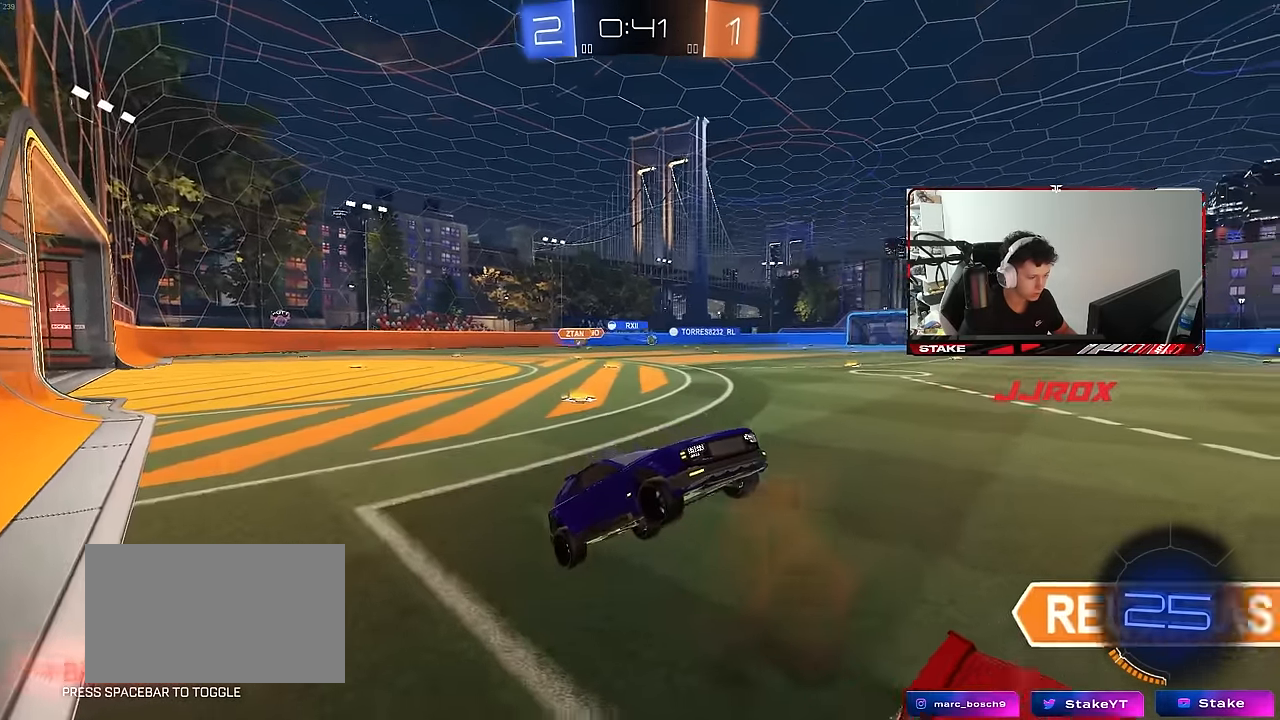
{"keys": ["s"], "mouse": [], "mouse_move": "still", "events": [[133, "w", "down"], [233, "mouse_right", "down"], [267, "mouse_right", "up"], [267, "w", "up"], [317, "s", "down"]]}
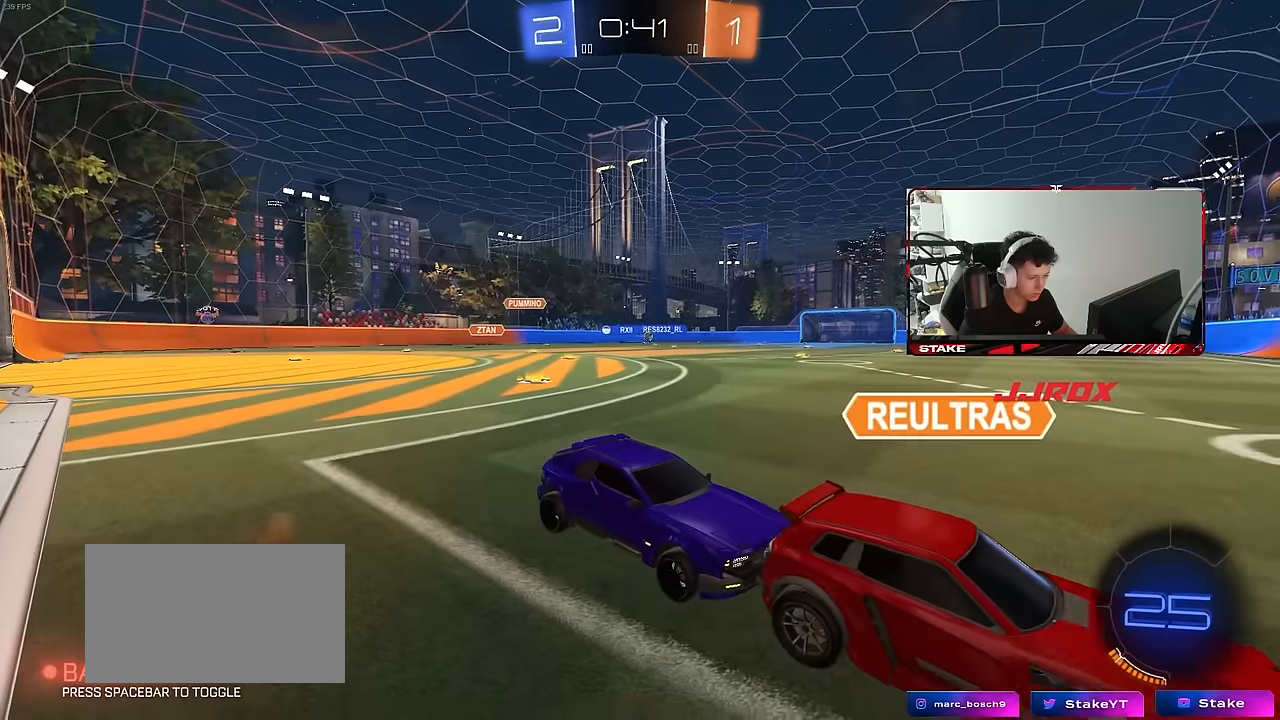
{"keys": [], "mouse": [], "mouse_move": "still", "events": [[50, "s", "up"], [283, "w", "down"], [433, "w", "up"]]}
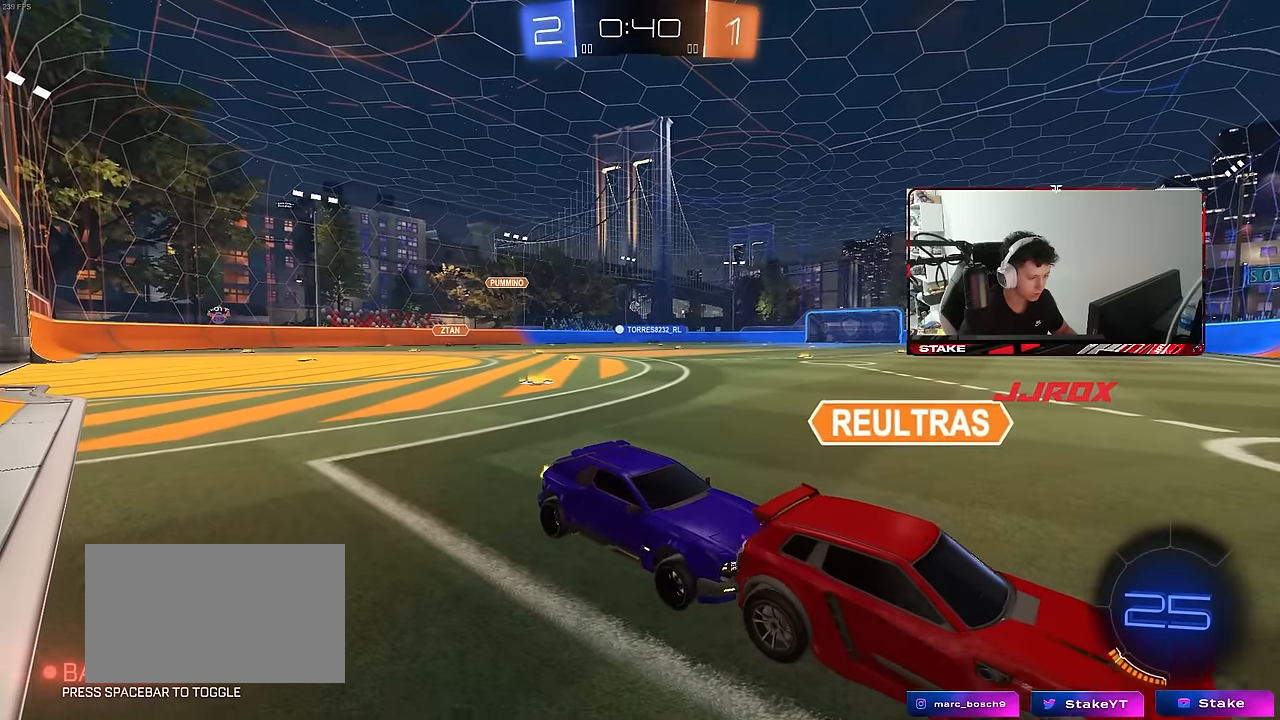
{"keys": ["w"], "mouse": [], "mouse_move": "still", "events": [[500, "w", "down"]]}
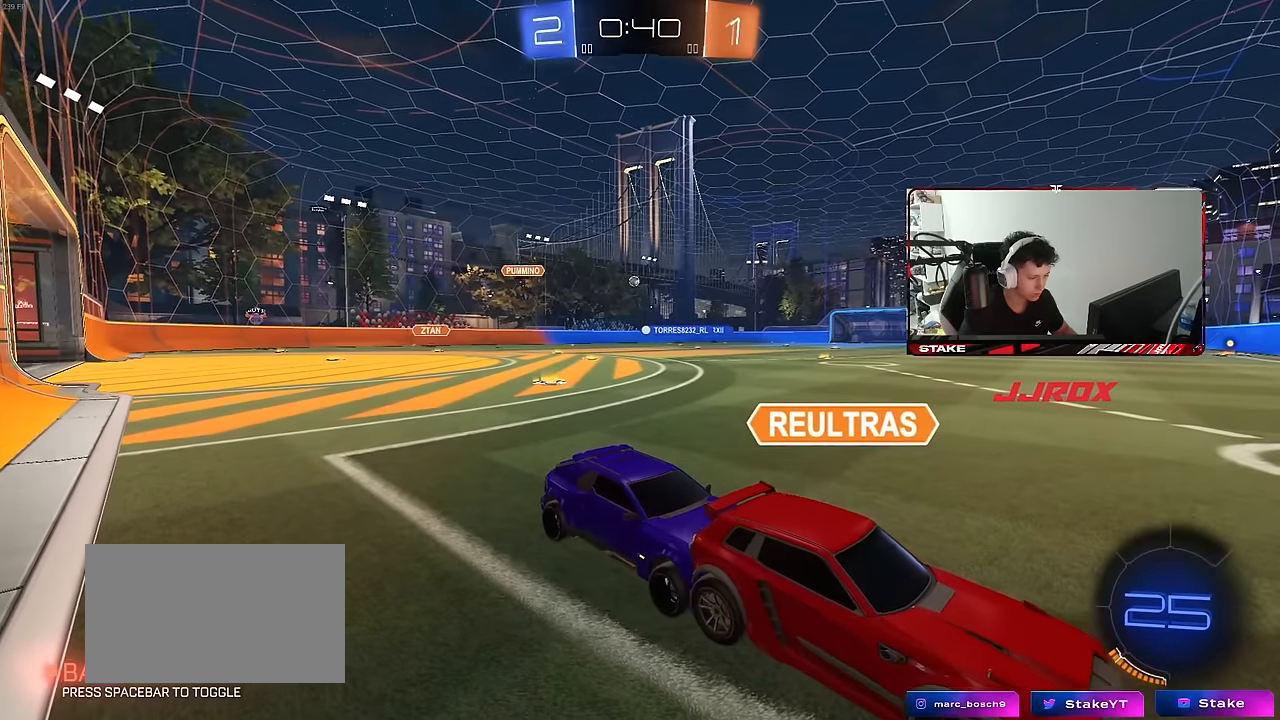
{"keys": [], "mouse": [], "mouse_move": "still", "events": [[33, "w", "up"]]}
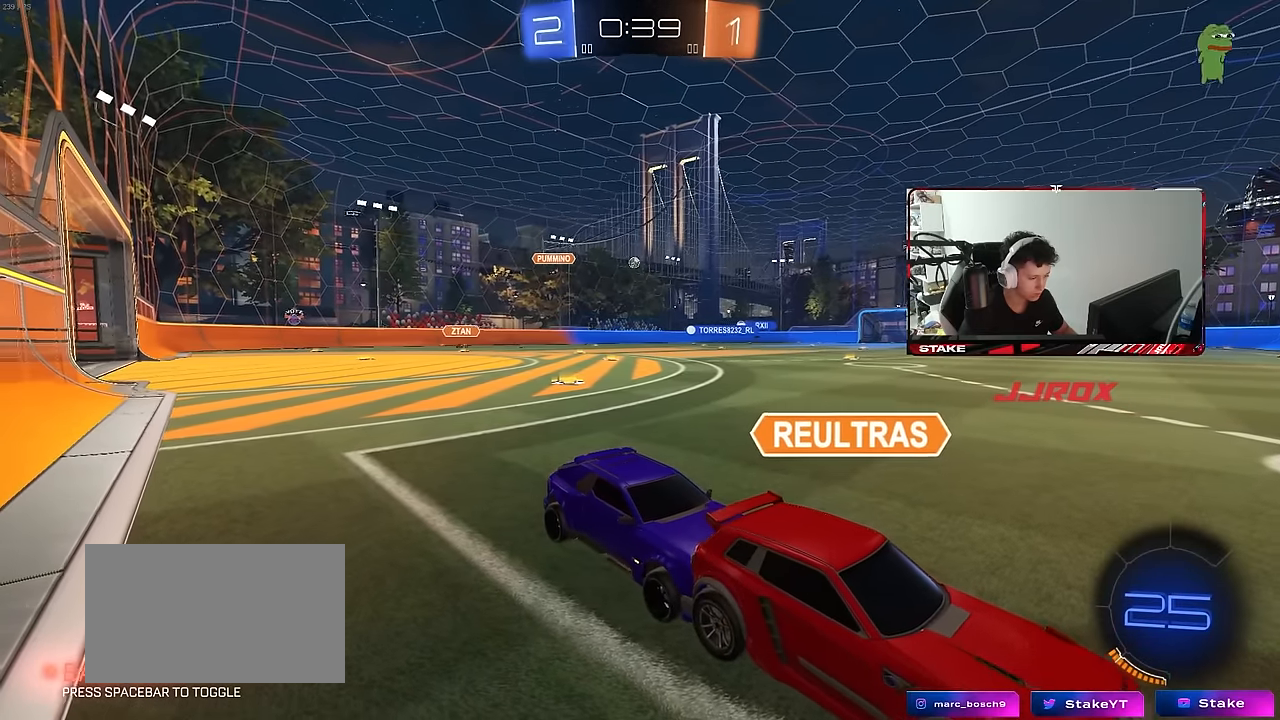
{"keys": [], "mouse": [], "mouse_move": "still", "events": [[100, "w", "down"], [150, "w", "up"], [383, "mouse_right", "down"], [483, "mouse_right", "up"]]}
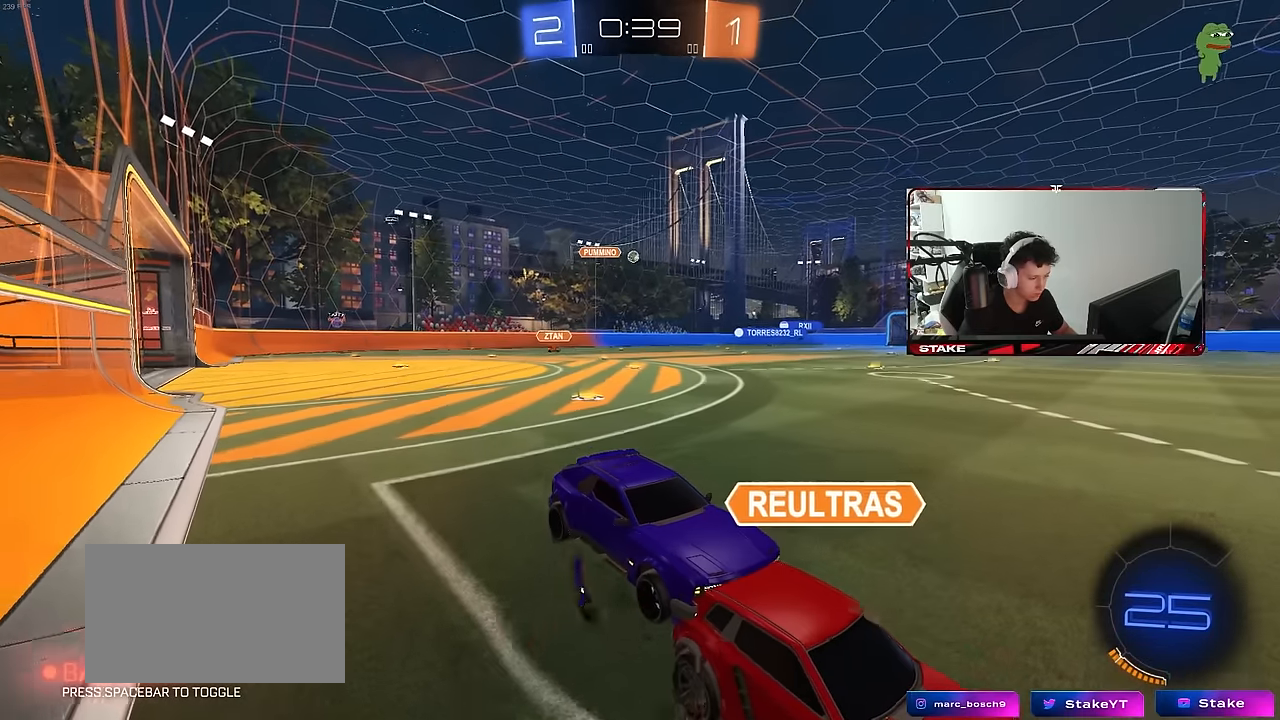
{"keys": [], "mouse": [], "mouse_move": "still", "events": []}
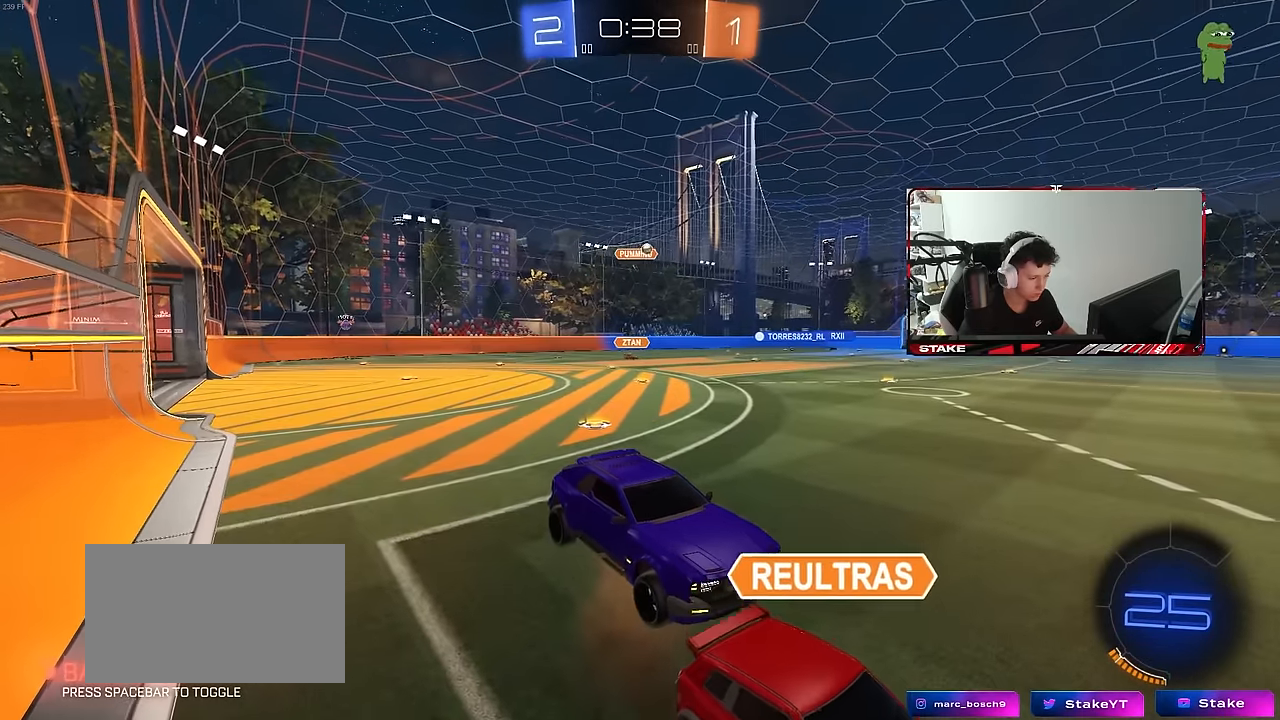
{"keys": [], "mouse": [], "mouse_move": "still", "events": []}
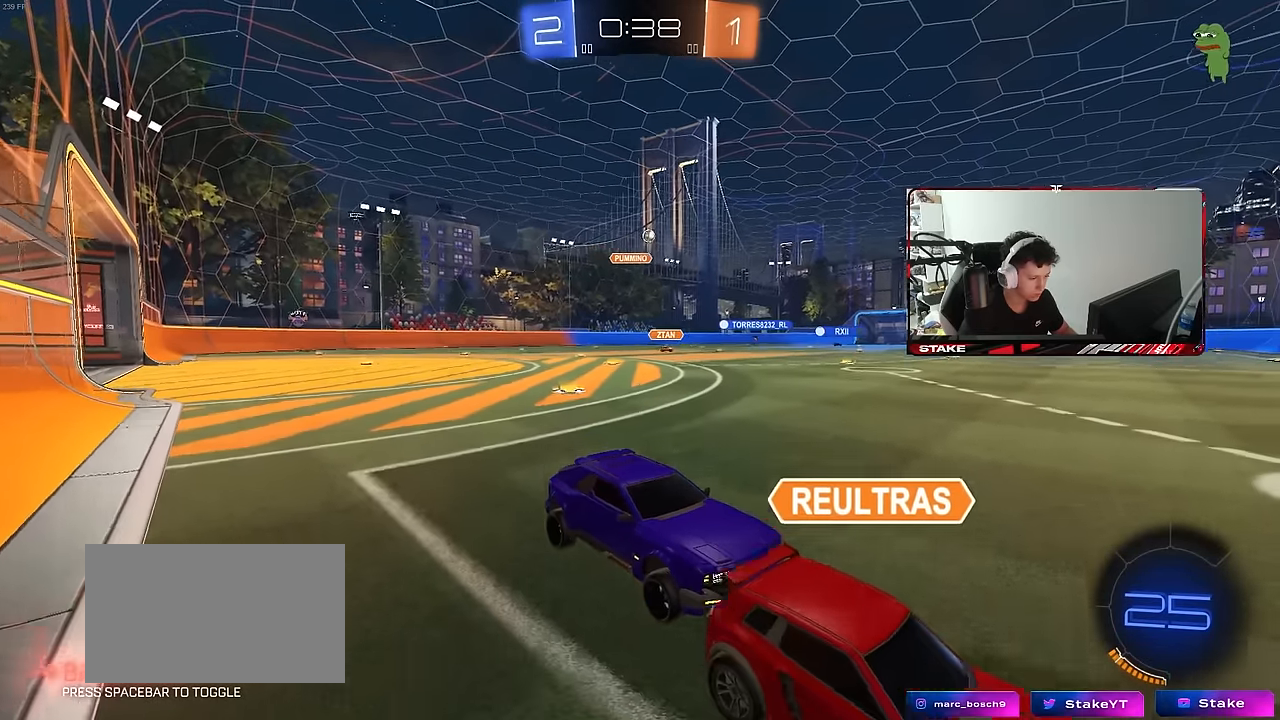
{"keys": [], "mouse": [], "mouse_move": "still", "events": [[333, "mouse_right", "down"], [433, "mouse_right", "up"]]}
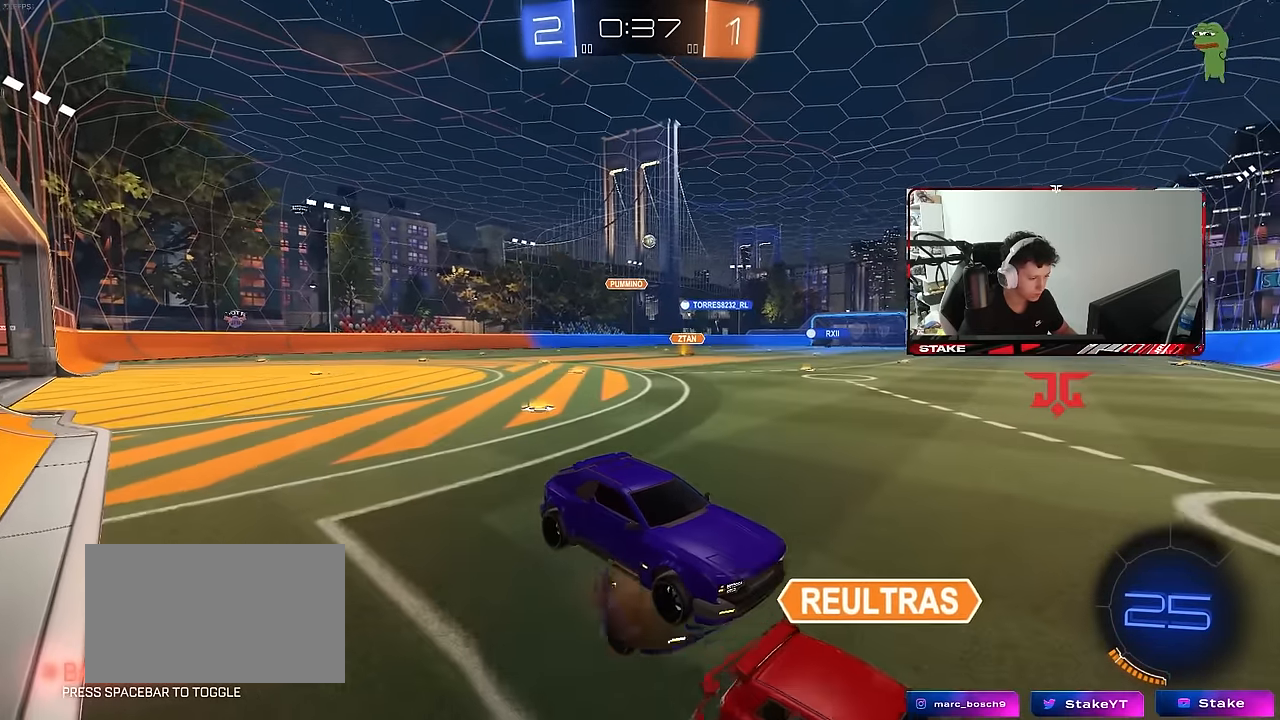
{"keys": [], "mouse": [], "mouse_move": "still", "events": []}
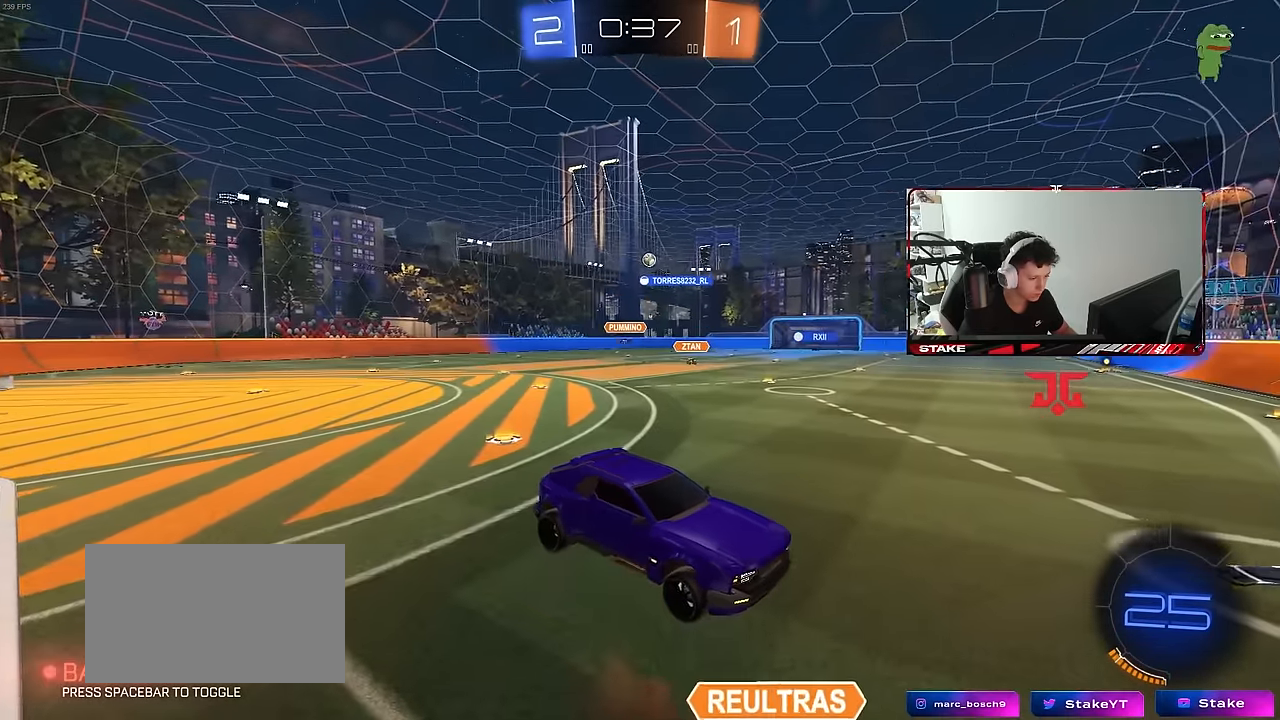
{"keys": [], "mouse": [], "mouse_move": "still", "events": [[33, "s", "down"], [183, "s", "up"]]}
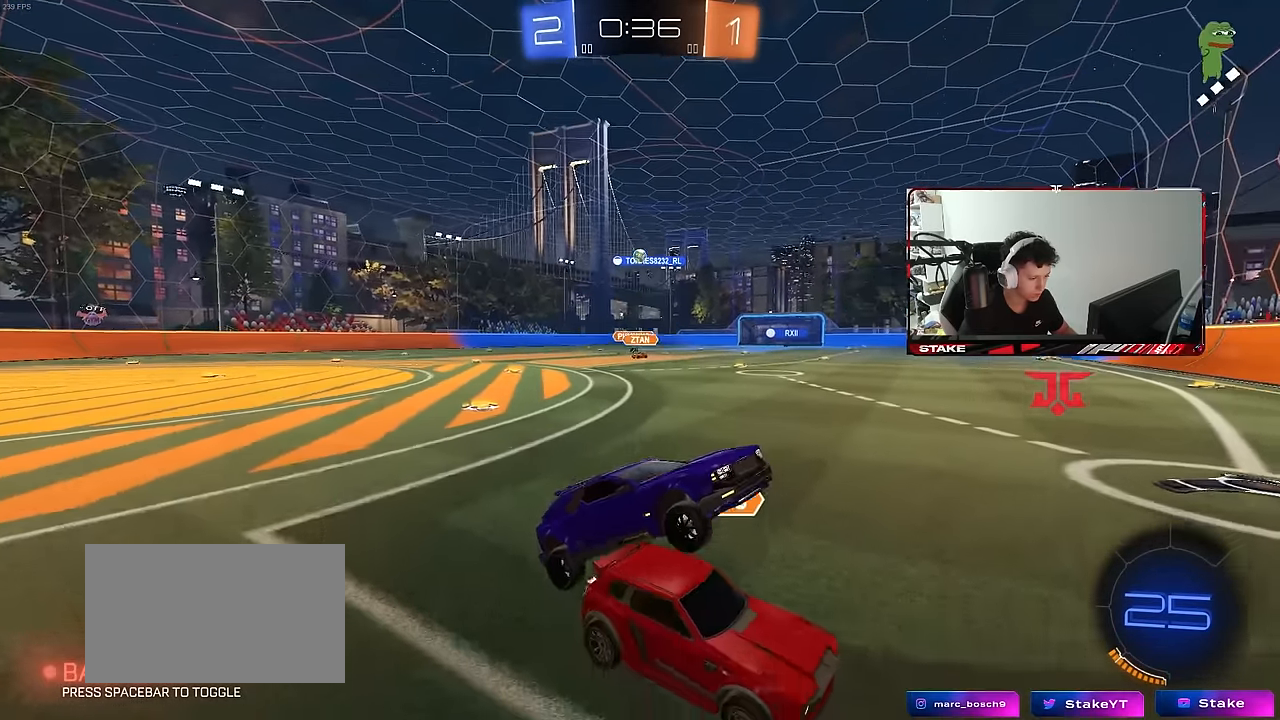
{"keys": ["s"], "mouse": [], "mouse_move": "still", "events": [[50, "mouse_right", "down"], [50, "w", "down"], [200, "mouse_right", "up"], [283, "w", "up"], [433, "s", "down"]]}
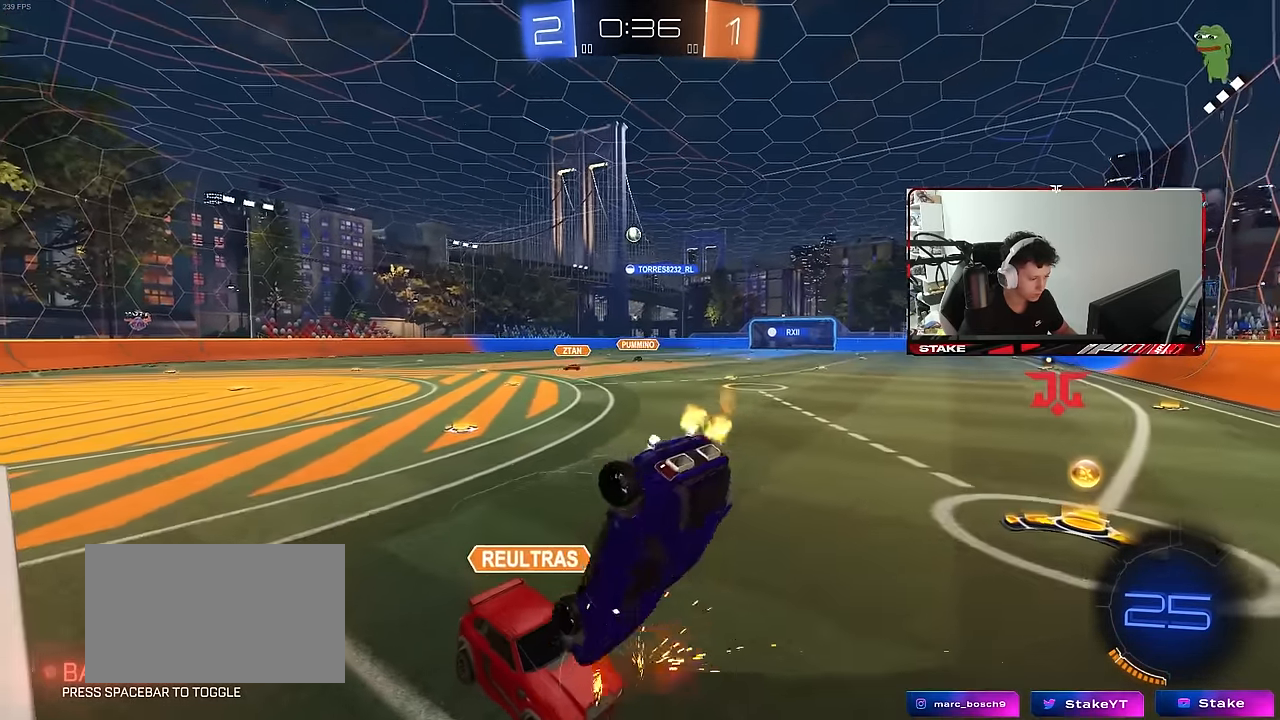
{"keys": ["s"], "mouse": [], "mouse_move": "still", "events": []}
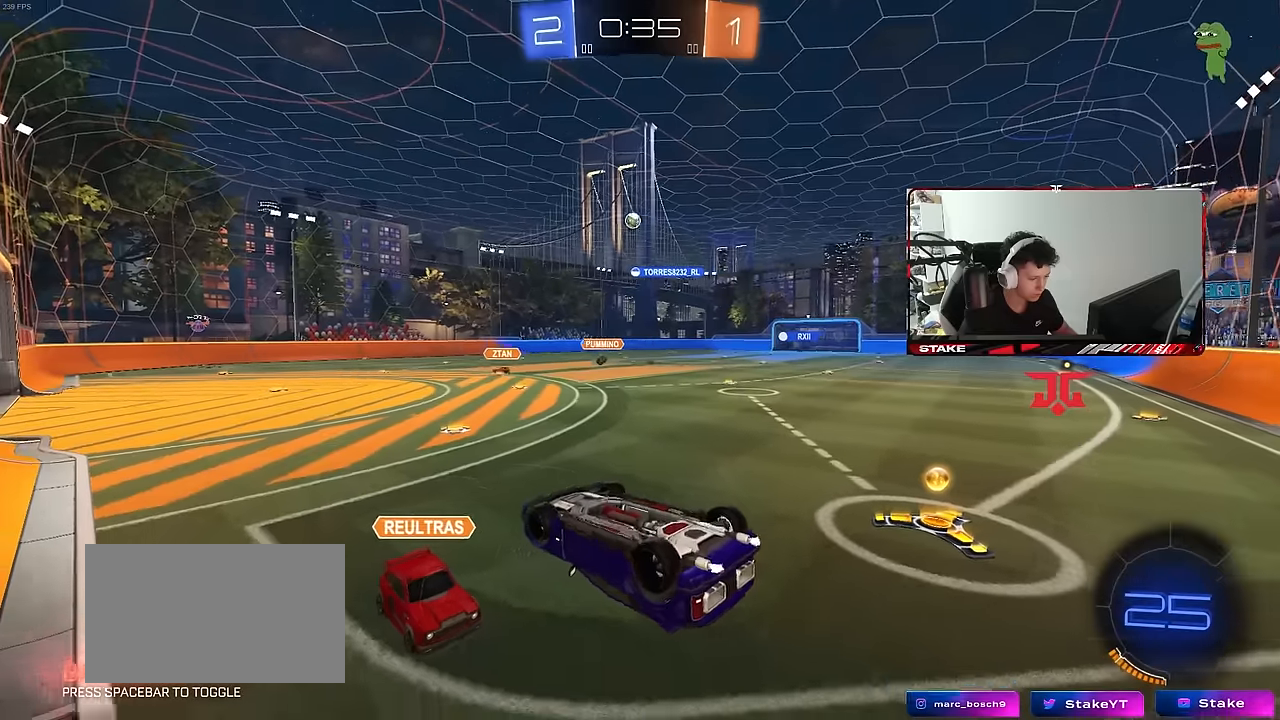
{"keys": ["a", "shift"], "mouse": [], "mouse_move": "still", "events": [[50, "a", "down"], [50, "shift", "down"], [83, "s", "up"], [233, "w", "down"], [367, "w", "up"]]}
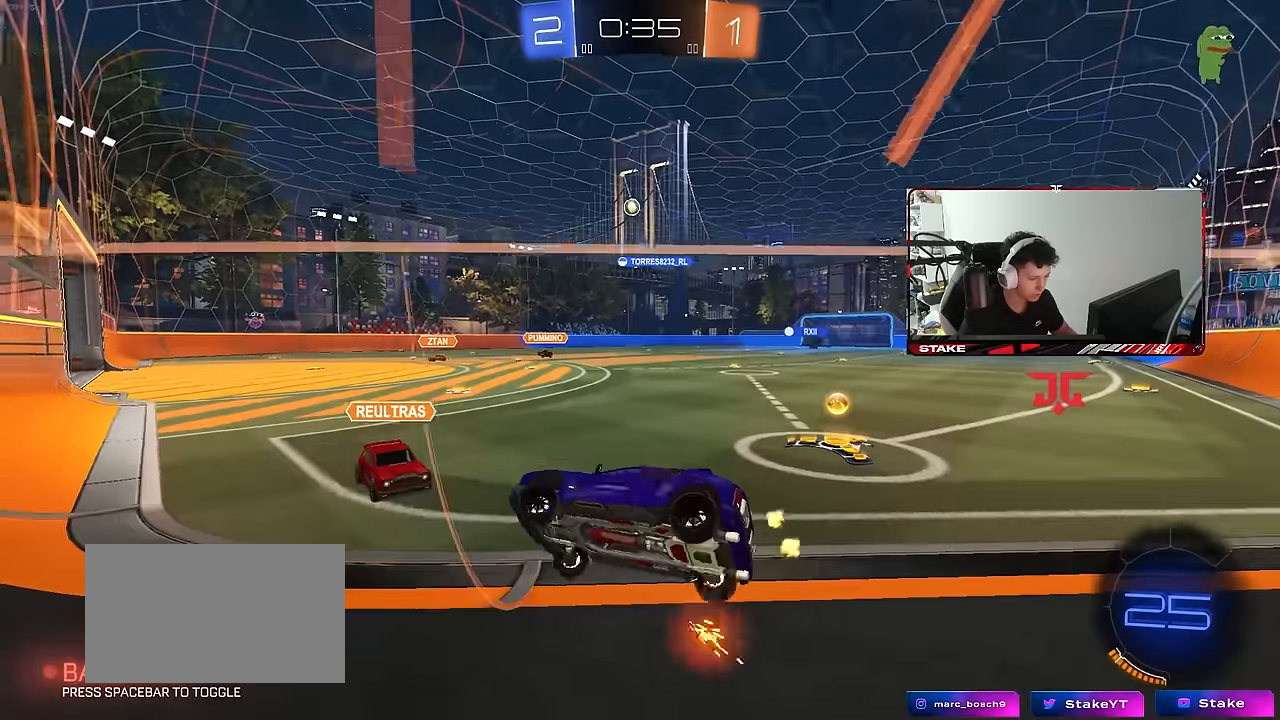
{"keys": ["d", "s"], "mouse": ["right"], "mouse_move": "down-left", "events": [[17, "shift", "up"], [17, "w", "down"], [50, "a", "up"], [100, "d", "down"], [283, "d", "up"], [333, "mouse_right", "down"], [333, "w", "up"], [433, "d", "down"], [433, "s", "down"]]}
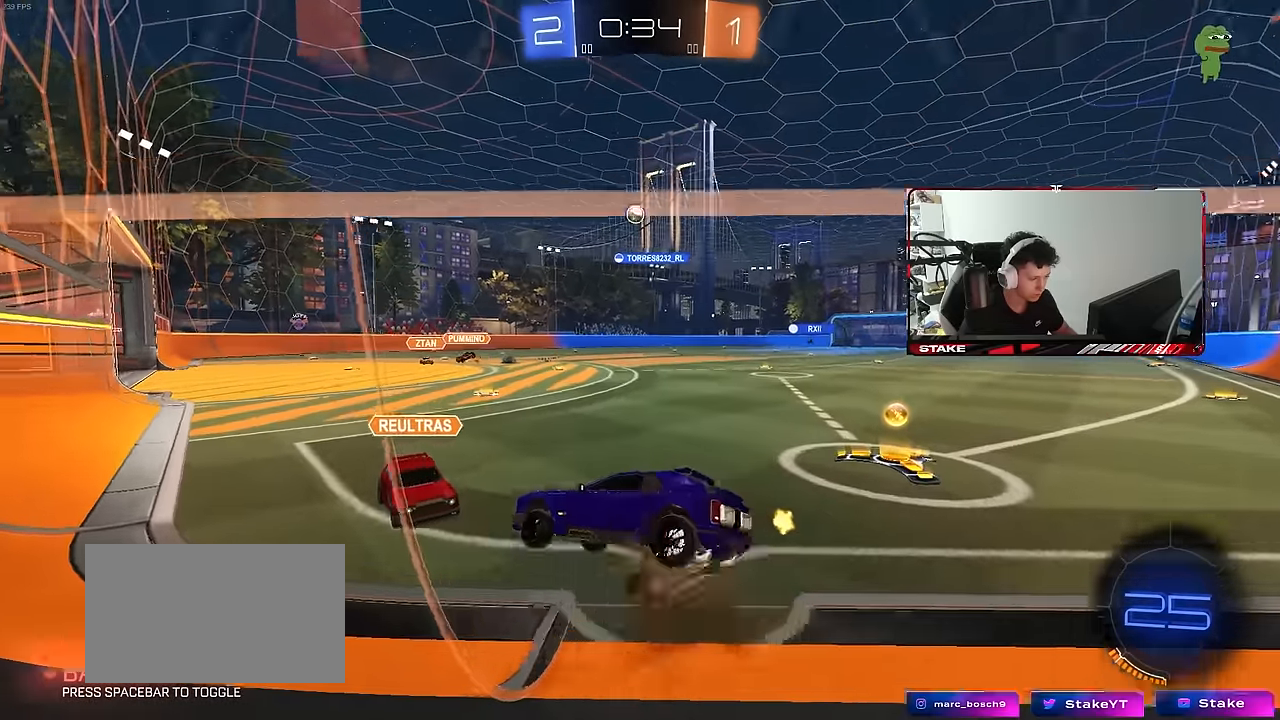
{"keys": ["a"], "mouse": [], "mouse_move": "still", "events": [[17, "d", "up"], [17, "mouse_right", "up"], [67, "a", "down"], [117, "s", "up"], [267, "w", "down"], [450, "w", "up"]]}
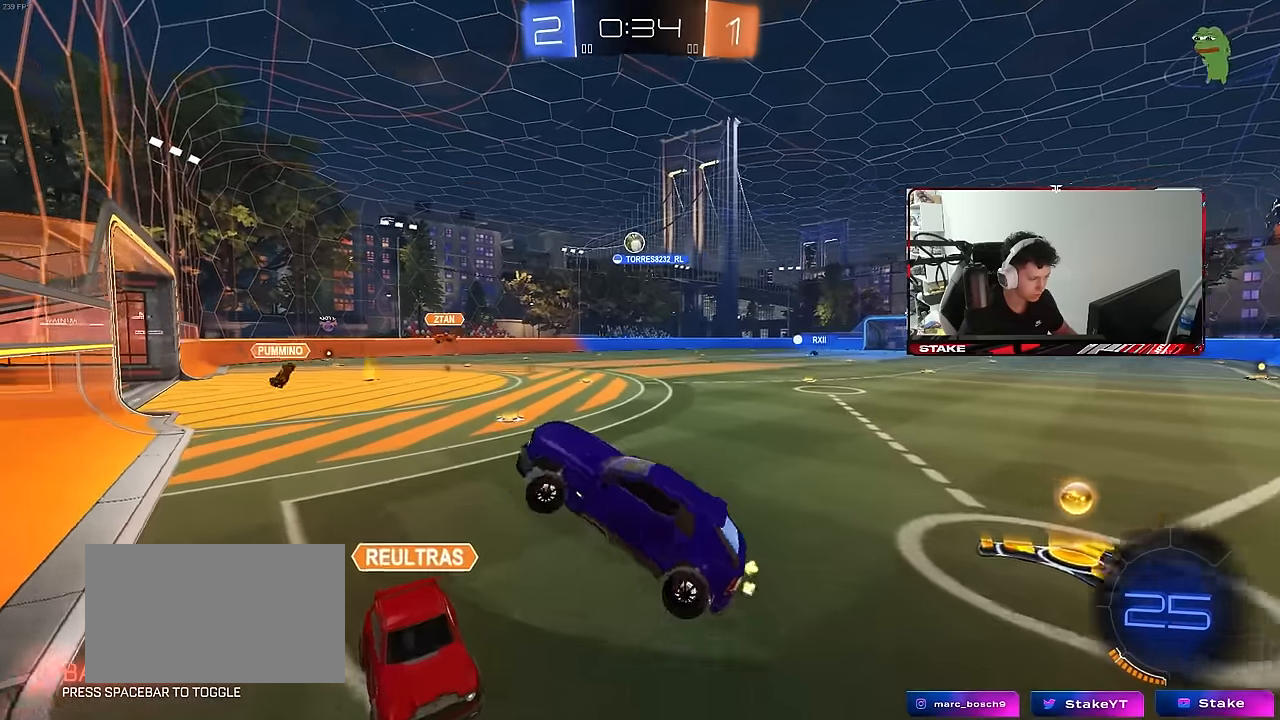
{"keys": ["a", "s"], "mouse": [], "mouse_move": "still", "events": [[233, "w", "down"], [367, "w", "up"], [467, "s", "down"]]}
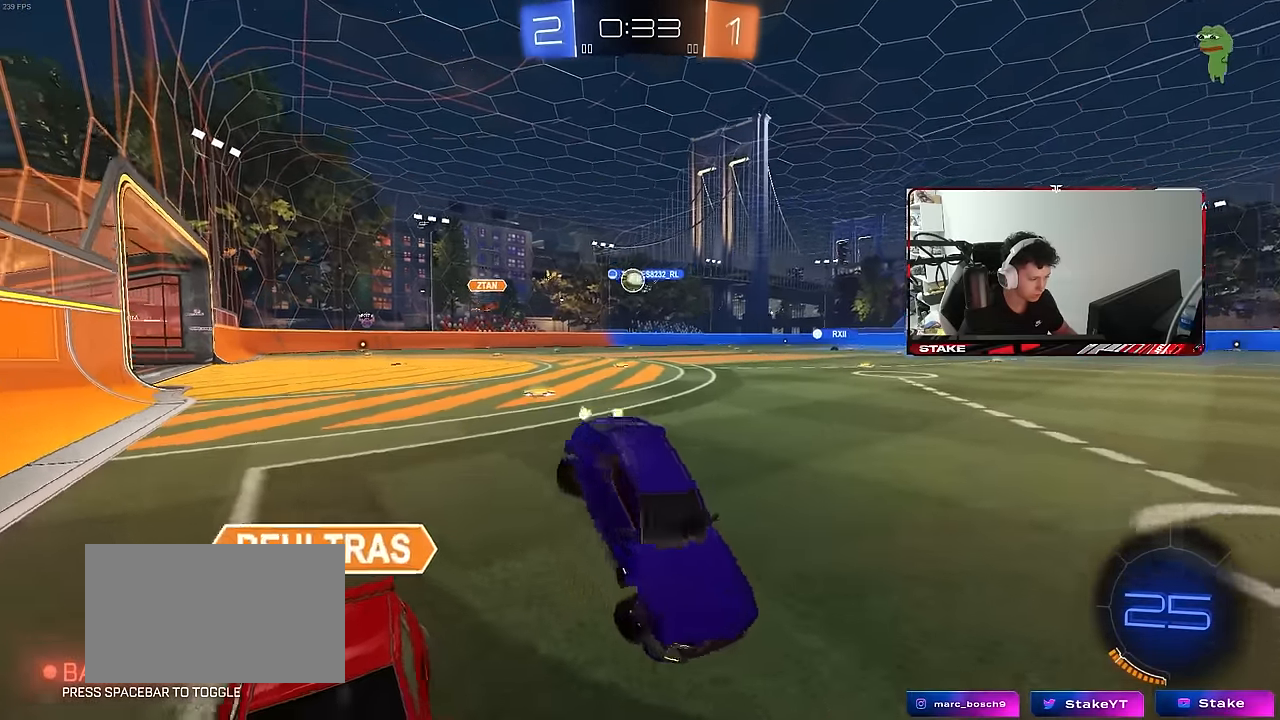
{"keys": ["a"], "mouse": [], "mouse_move": "still", "events": [[50, "a", "up"], [50, "d", "down"], [283, "a", "down"], [283, "d", "up"], [433, "s", "up"]]}
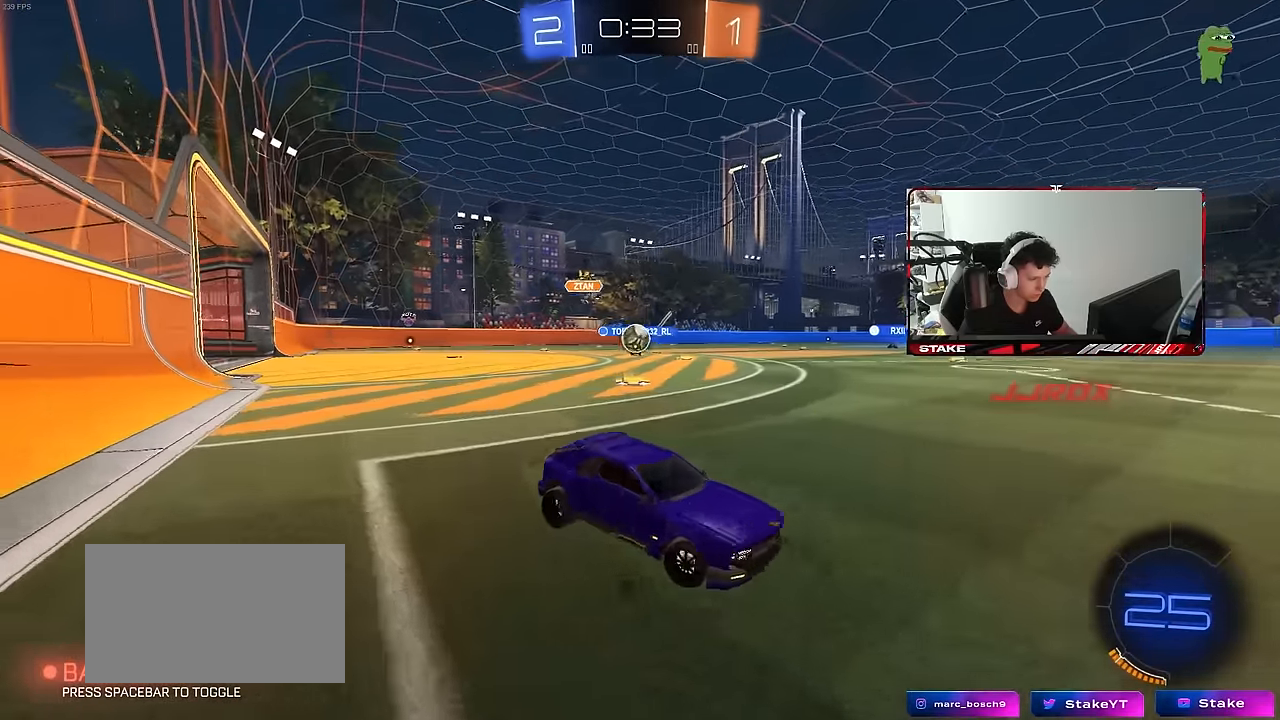
{"keys": ["d"], "mouse": [], "mouse_move": "still", "events": [[67, "a", "up"], [67, "w", "down"], [117, "d", "down"], [500, "w", "up"]]}
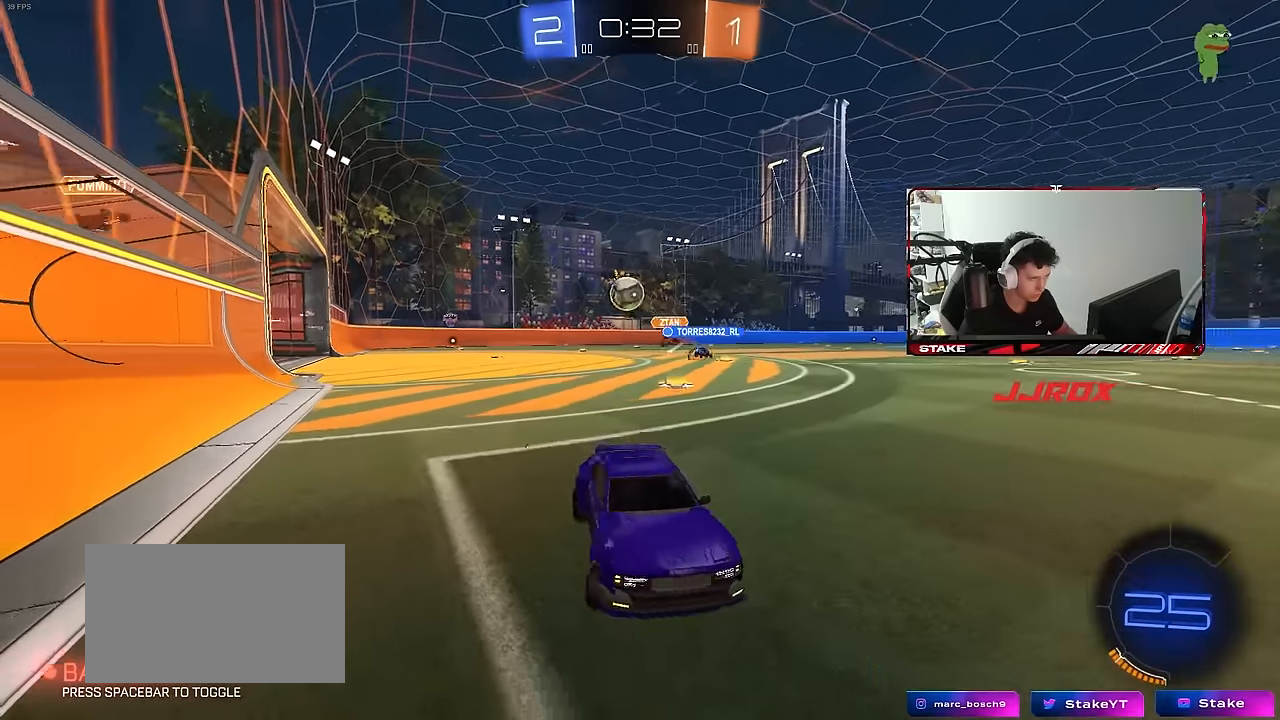
{"keys": ["a"], "mouse": [], "mouse_move": "still", "events": [[33, "d", "up"], [133, "a", "down"], [183, "space", "down"], [267, "w", "down"], [317, "space", "up"], [367, "w", "up"]]}